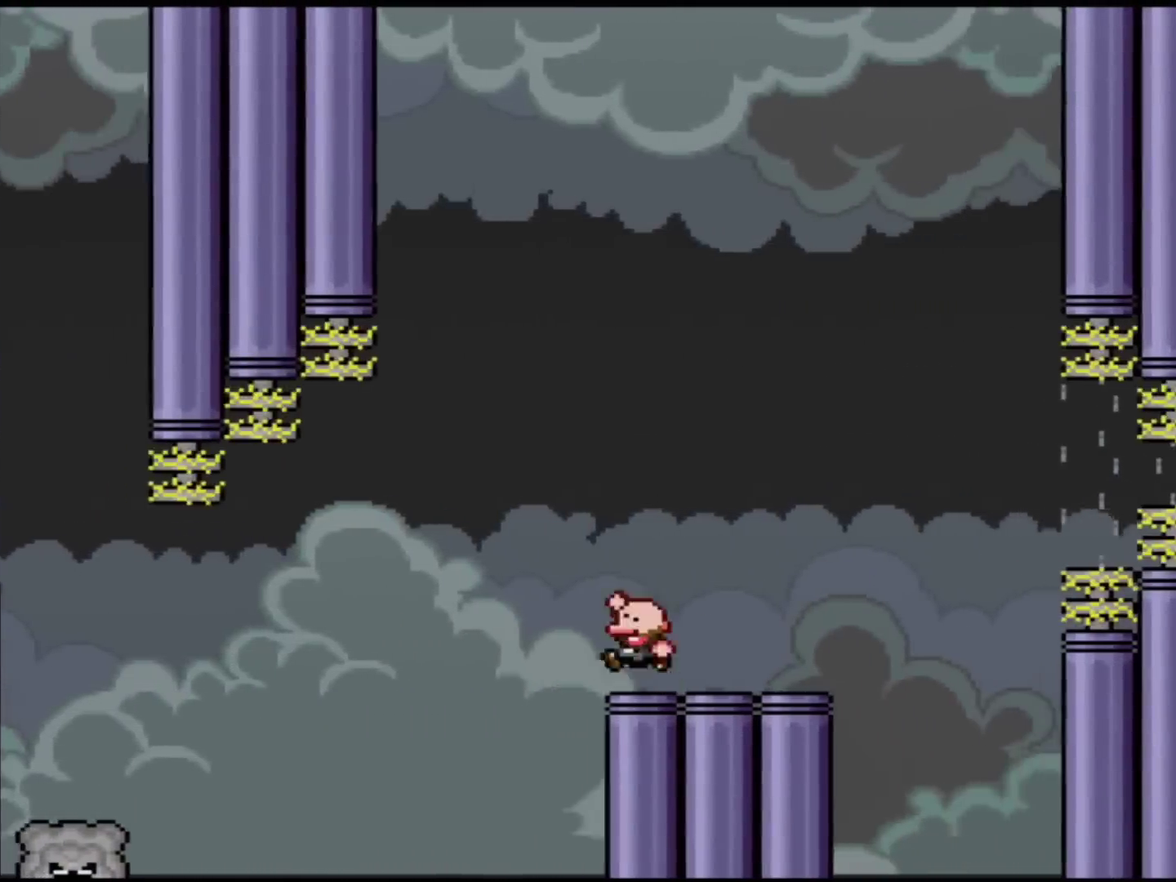
Gameplay with a controller (Nintendo layout); each line is a JSON object with the inputs held at the frame after it. "events" lists button and stick changes between this image and that frame as [ms after this image, input, new state], when the widget could be followed in between. Not read: L3 R3.
{"buttons": ["Y"], "events": [[17, "B", "down"], [83, "DPAD_LEFT", "up"], [150, "DPAD_RIGHT", "down"], [183, "B", "up"], [434, "DPAD_RIGHT", "up"]]}
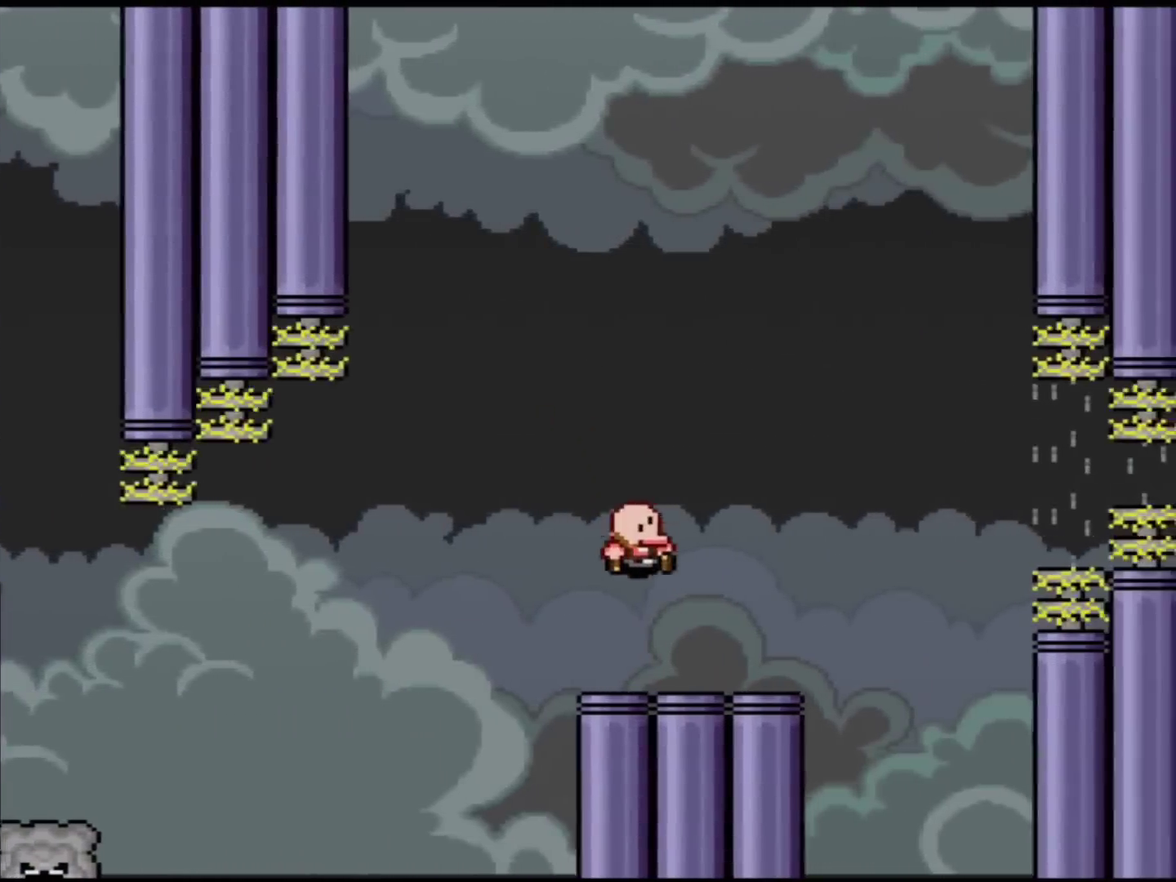
{"buttons": ["Y", "DPAD_LEFT"], "events": [[84, "DPAD_LEFT", "down"], [217, "DPAD_LEFT", "up"], [367, "DPAD_LEFT", "down"]]}
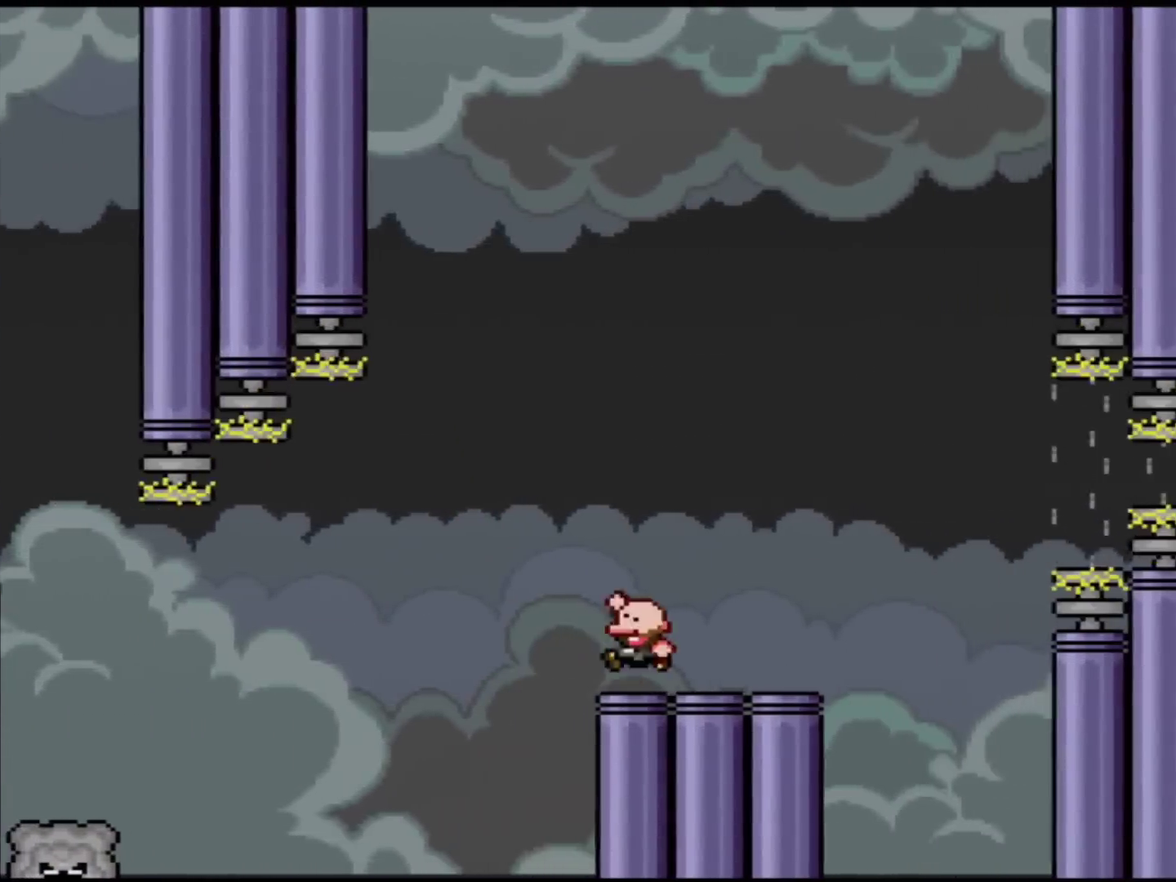
{"buttons": ["Y", "DPAD_RIGHT"], "events": [[17, "B", "down"], [83, "DPAD_LEFT", "up"], [117, "B", "up"], [150, "DPAD_RIGHT", "down"], [300, "DPAD_RIGHT", "up"], [500, "DPAD_RIGHT", "down"]]}
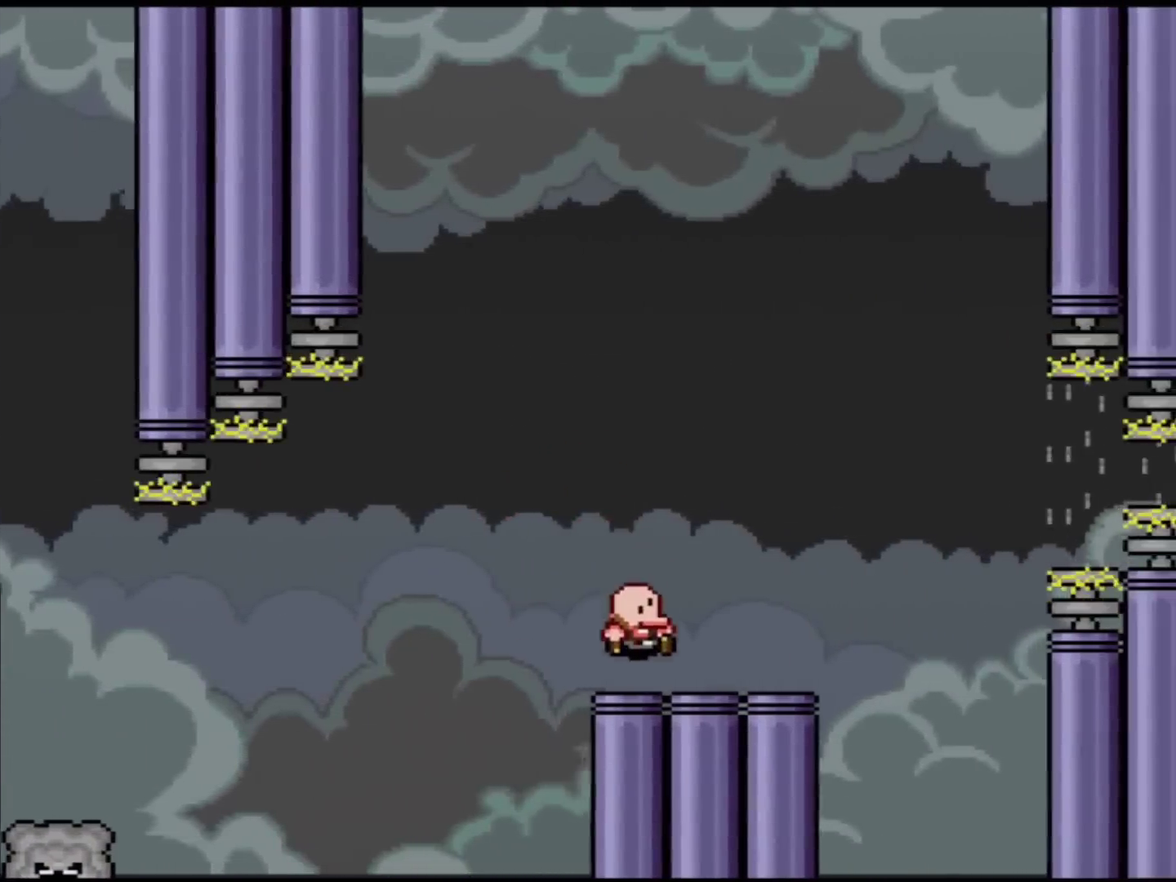
{"buttons": ["B", "Y", "DPAD_RIGHT"], "events": [[184, "B", "down"], [434, "B", "up"], [501, "B", "down"]]}
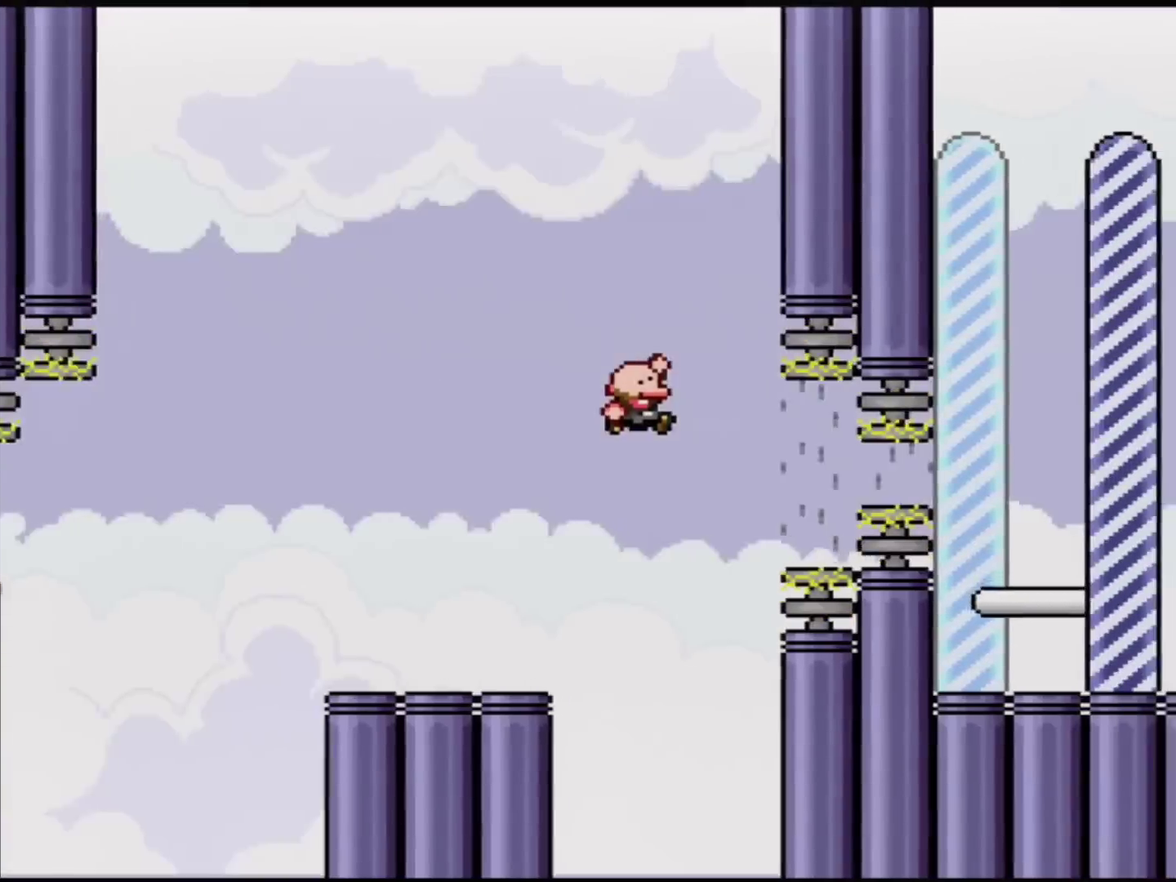
{"buttons": ["B", "Y", "DPAD_RIGHT"], "events": []}
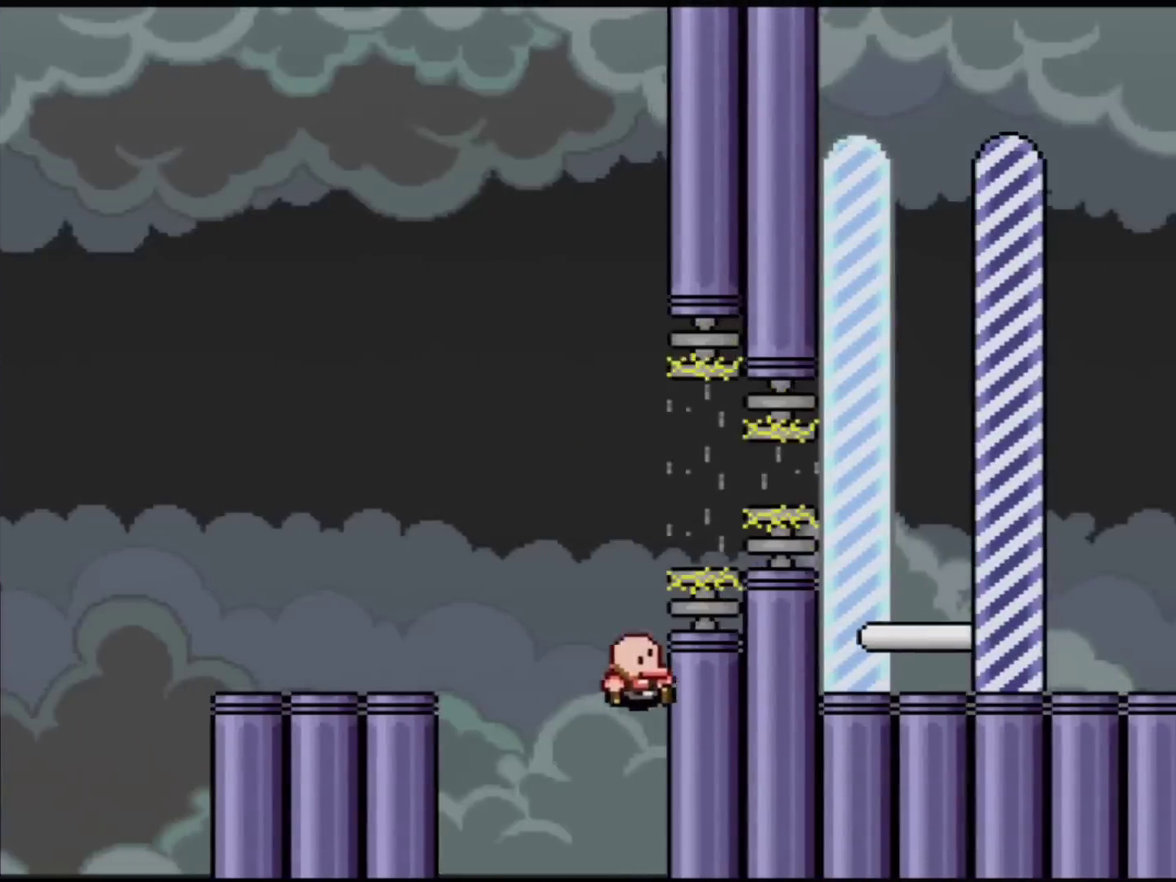
{"buttons": ["B", "Y", "DPAD_RIGHT"], "events": [[284, "B", "up"], [417, "B", "down"]]}
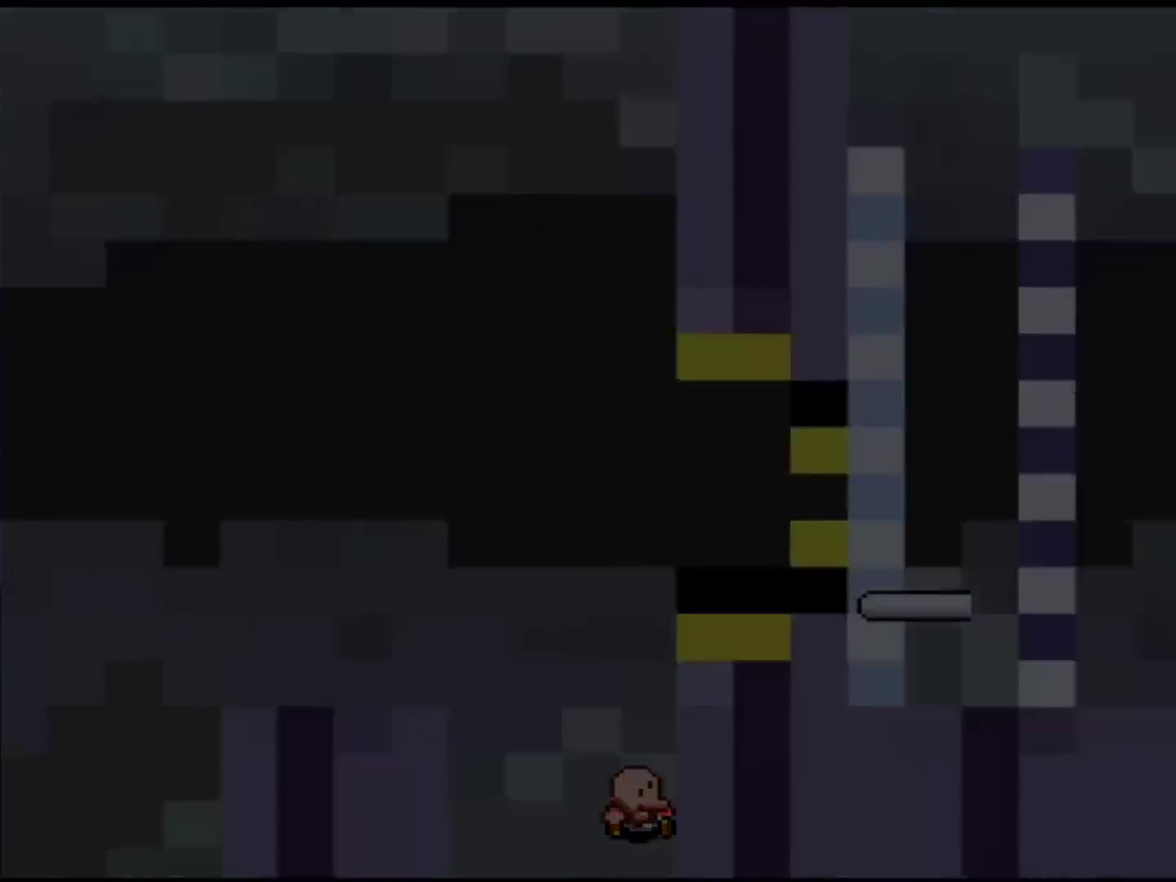
{"buttons": ["B", "Y", "DPAD_RIGHT"], "events": []}
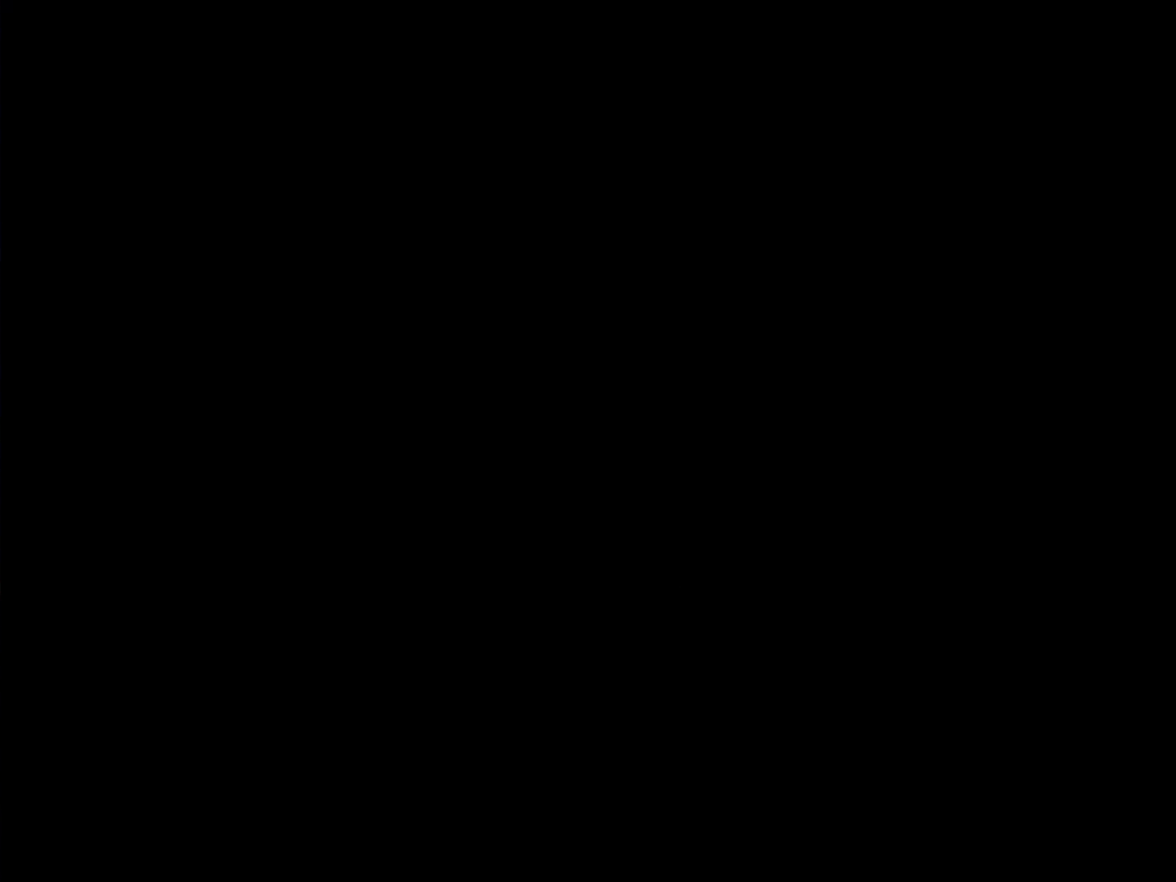
{"buttons": ["B", "Y", "DPAD_RIGHT"], "events": []}
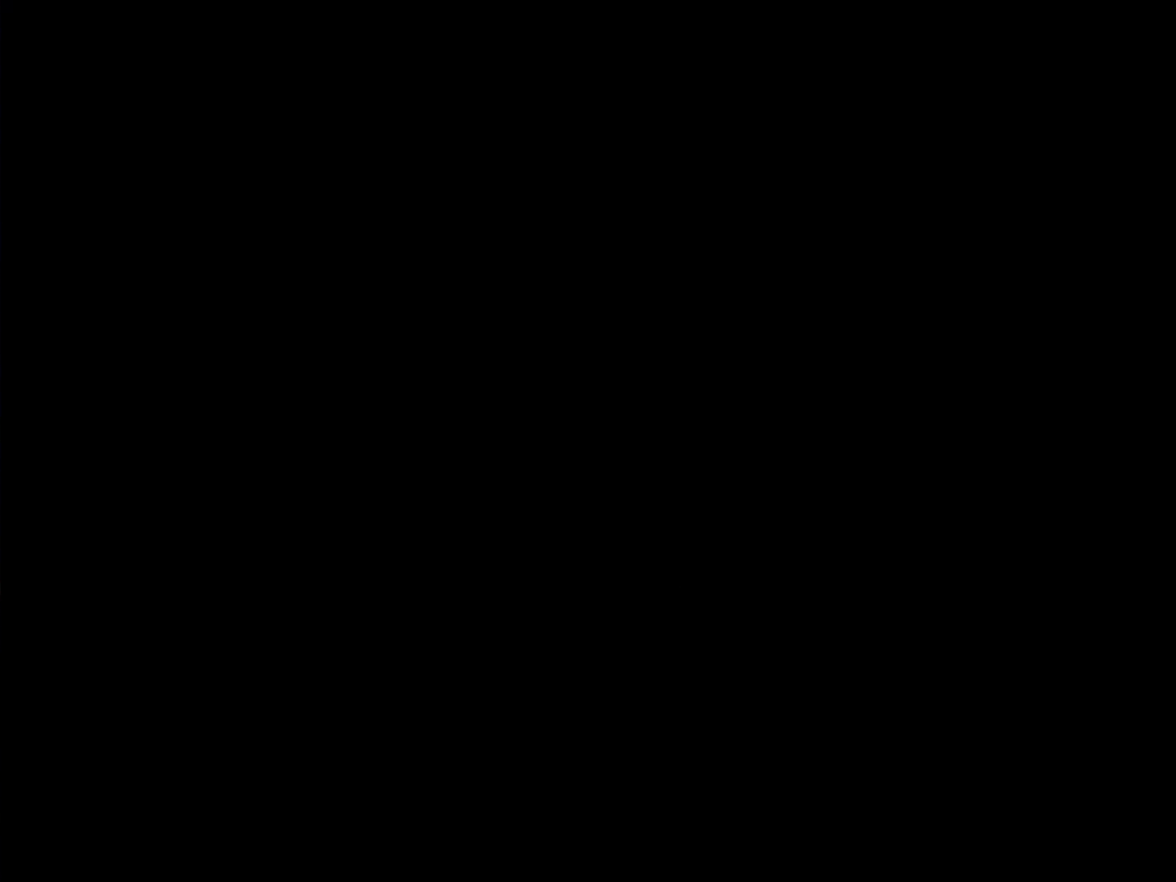
{"buttons": ["B", "Y", "DPAD_RIGHT"], "events": []}
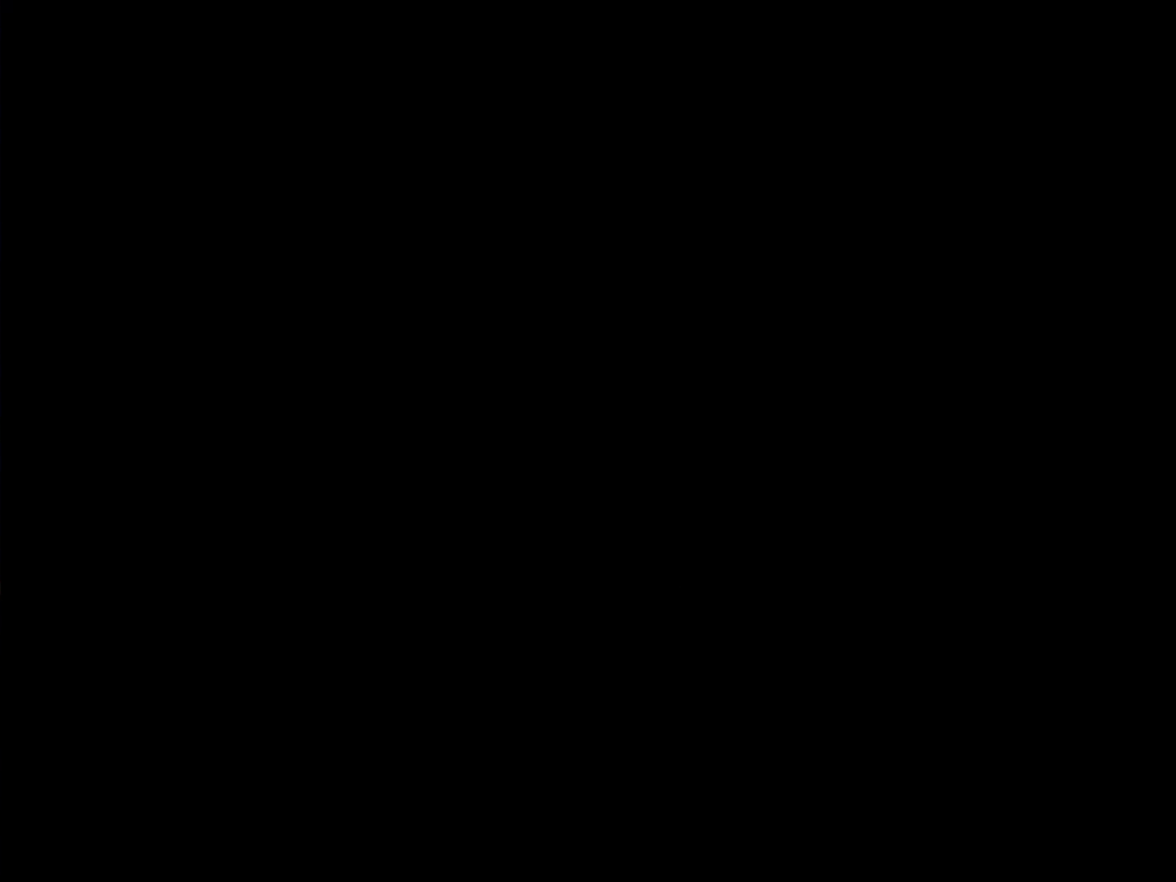
{"buttons": ["B", "Y", "DPAD_RIGHT"], "events": []}
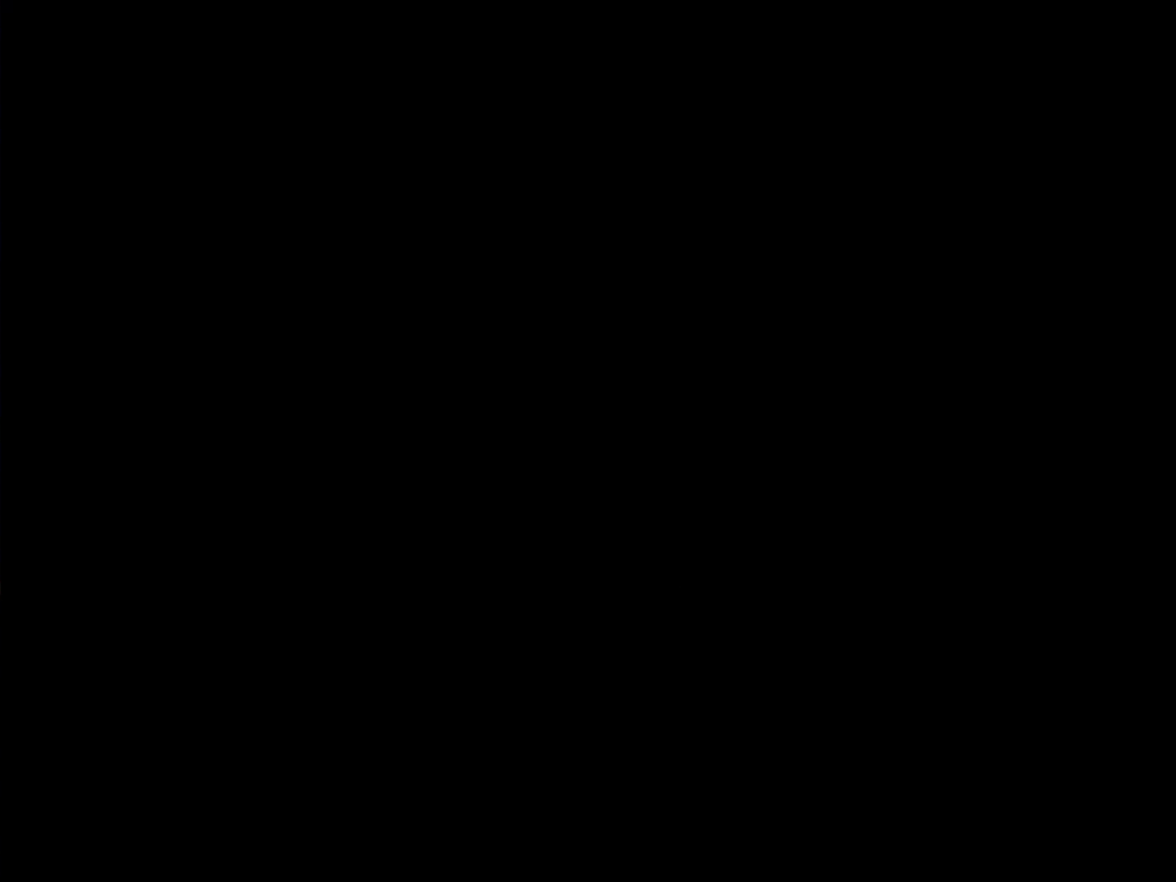
{"buttons": ["B", "Y", "DPAD_RIGHT"], "events": []}
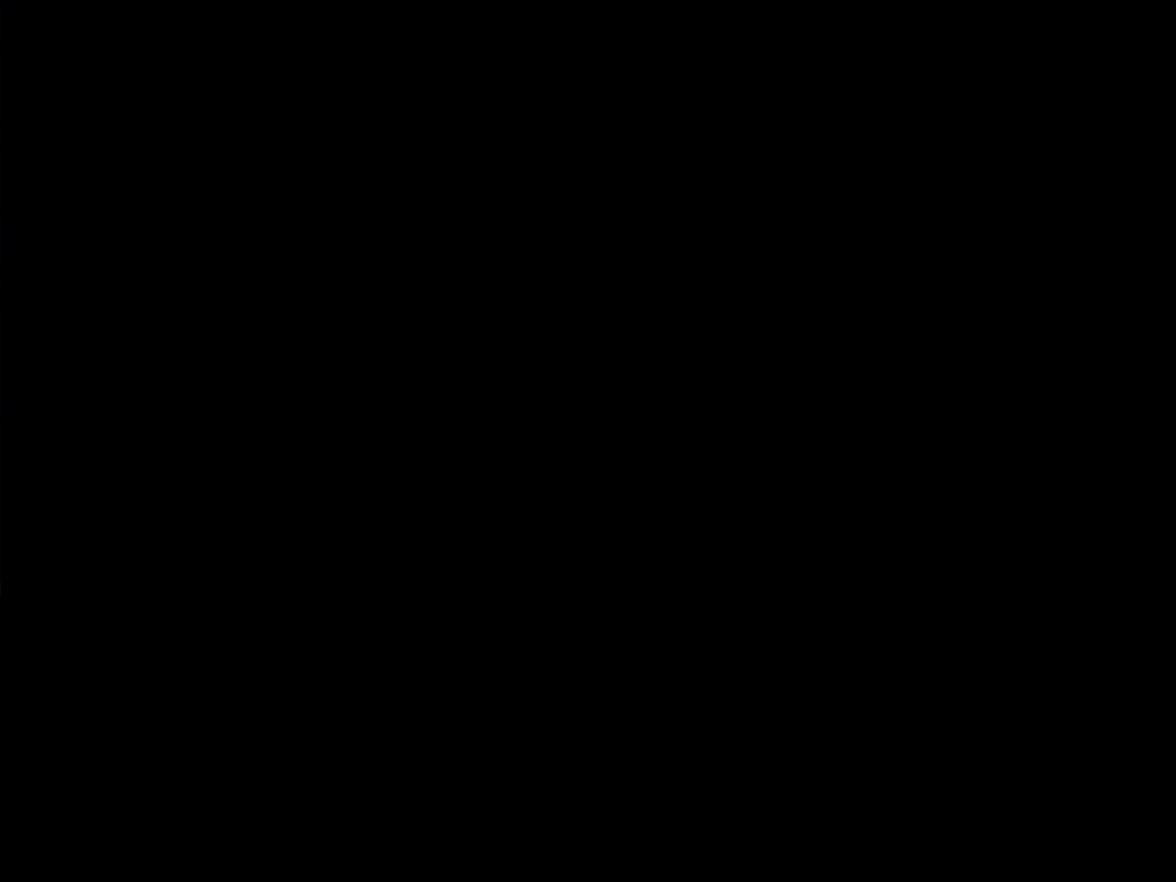
{"buttons": ["Y"], "events": [[83, "B", "up"], [83, "DPAD_RIGHT", "up"]]}
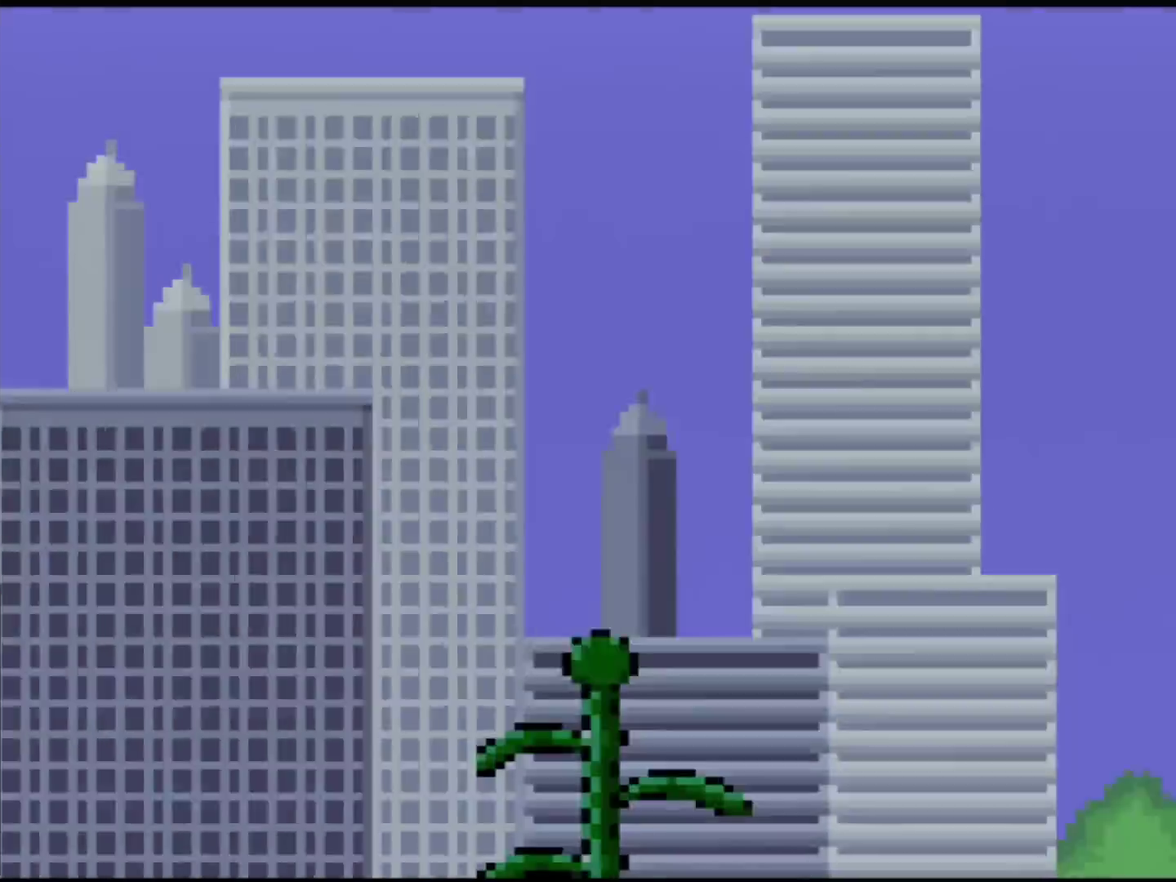
{"buttons": ["Y"], "events": []}
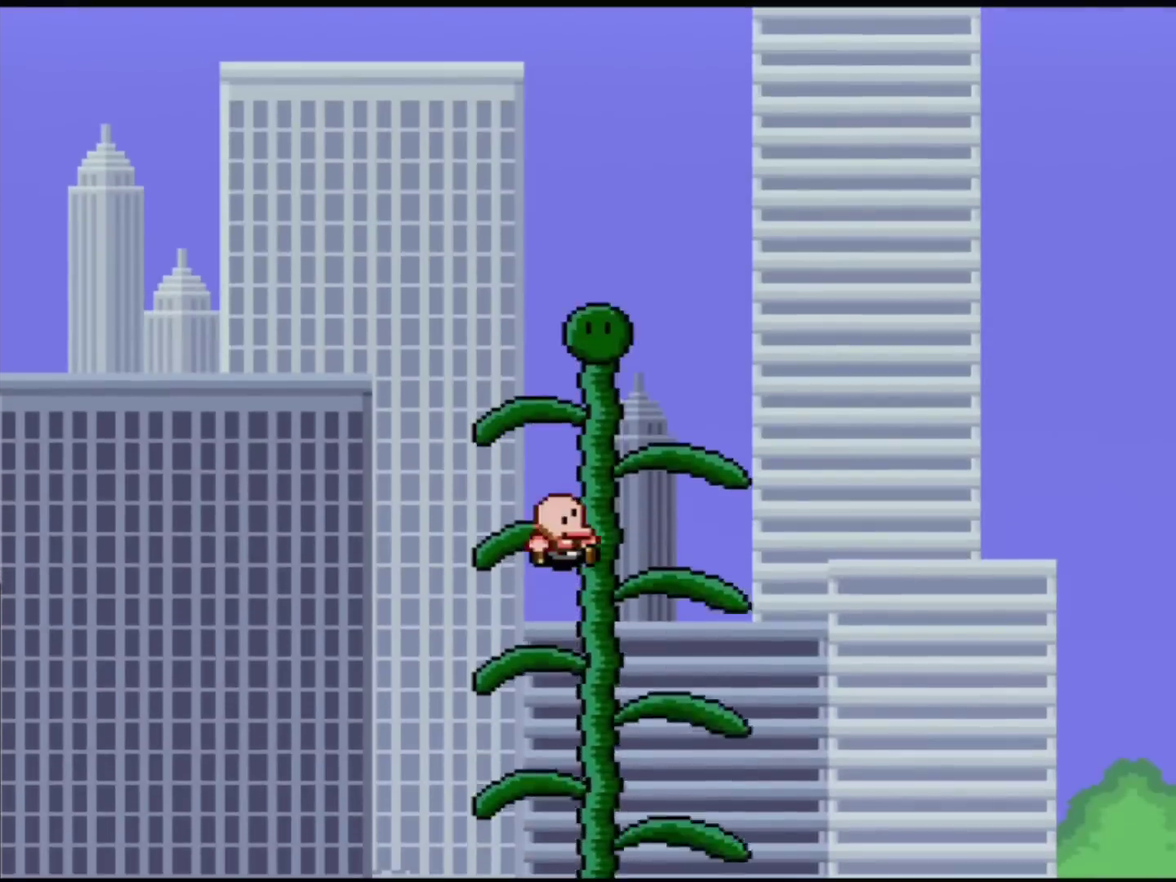
{"buttons": ["Y", "DPAD_UP"], "events": [[233, "DPAD_RIGHT", "down"], [267, "DPAD_UP", "down"], [333, "DPAD_RIGHT", "up"]]}
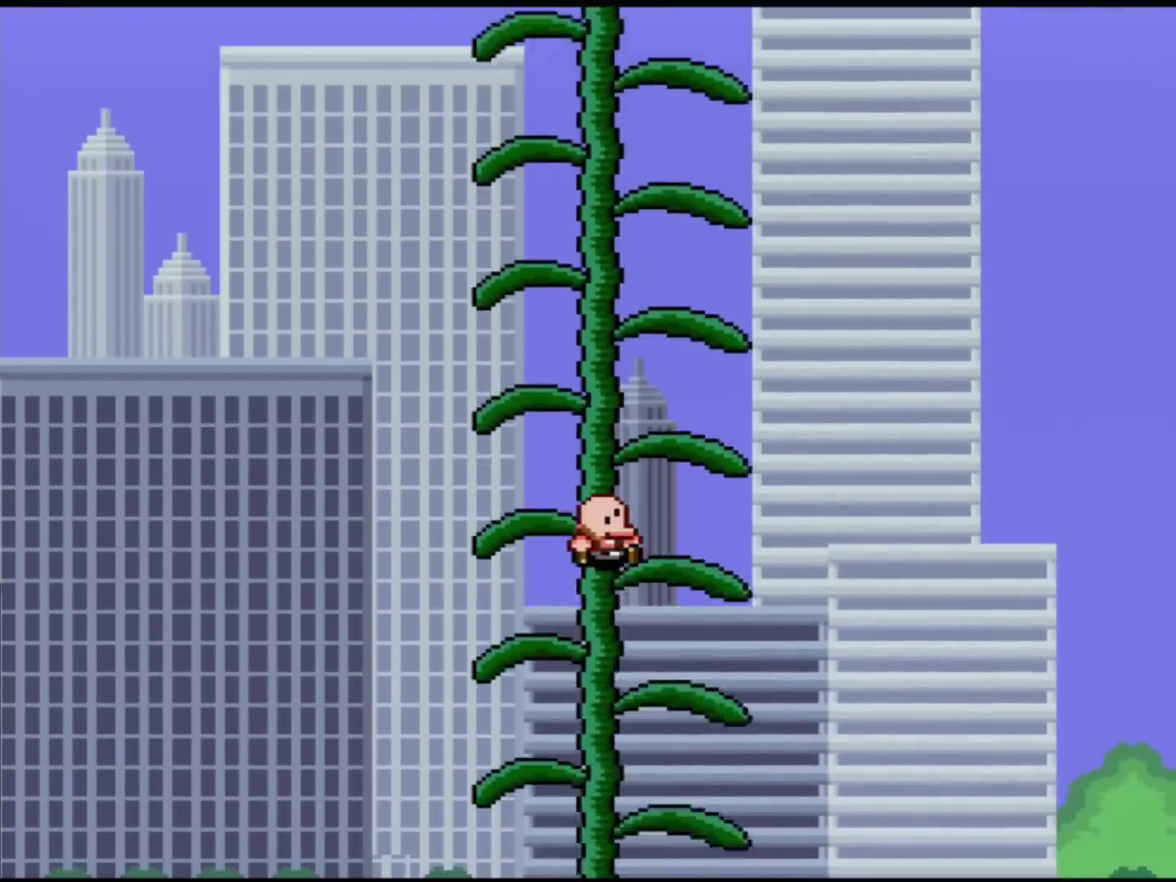
{"buttons": ["Y", "DPAD_RIGHT"], "events": [[17, "DPAD_RIGHT", "down"], [17, "DPAD_UP", "up"], [84, "DPAD_RIGHT", "up"], [150, "DPAD_LEFT", "down"], [150, "DPAD_UP", "down"], [217, "DPAD_UP", "up"], [334, "DPAD_LEFT", "up"], [467, "DPAD_RIGHT", "down"]]}
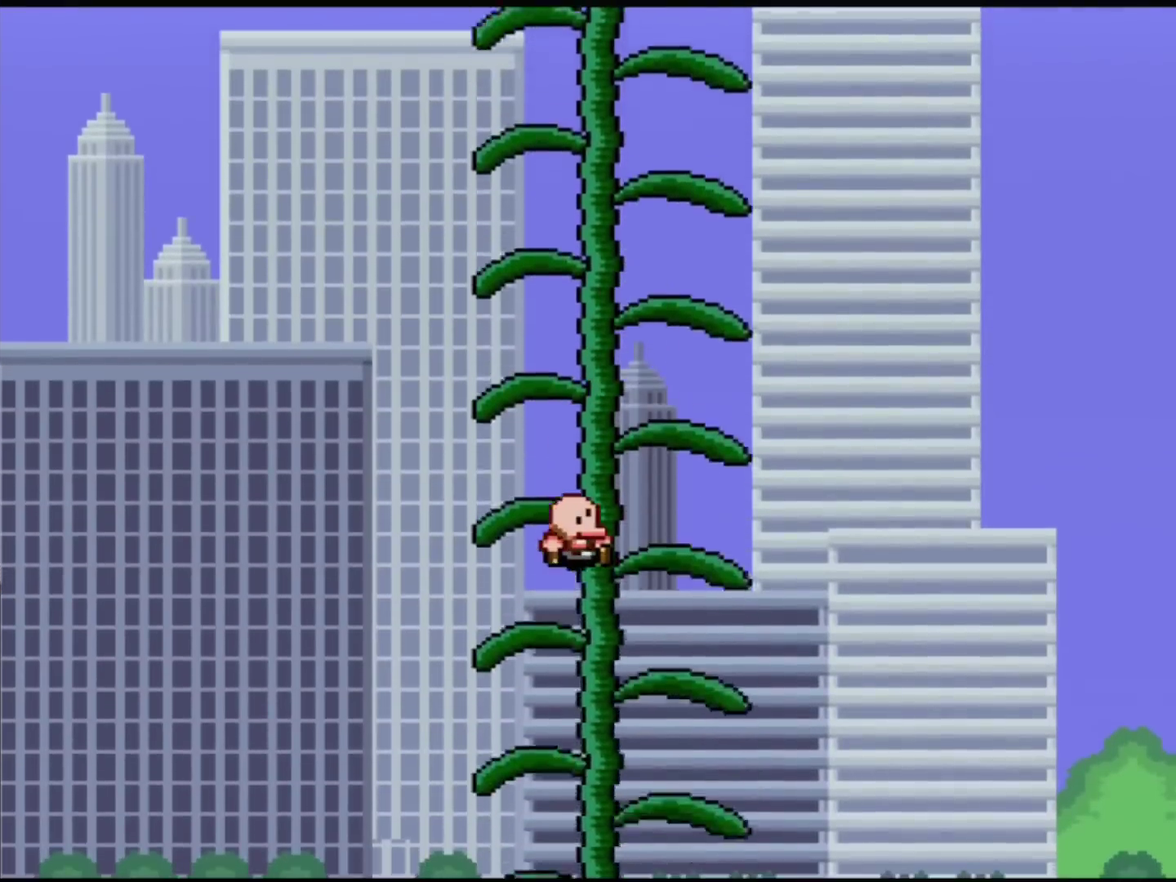
{"buttons": ["Y", "DPAD_RIGHT"], "events": [[83, "DPAD_RIGHT", "up"], [116, "DPAD_LEFT", "down"], [367, "DPAD_LEFT", "up"], [400, "DPAD_RIGHT", "down"]]}
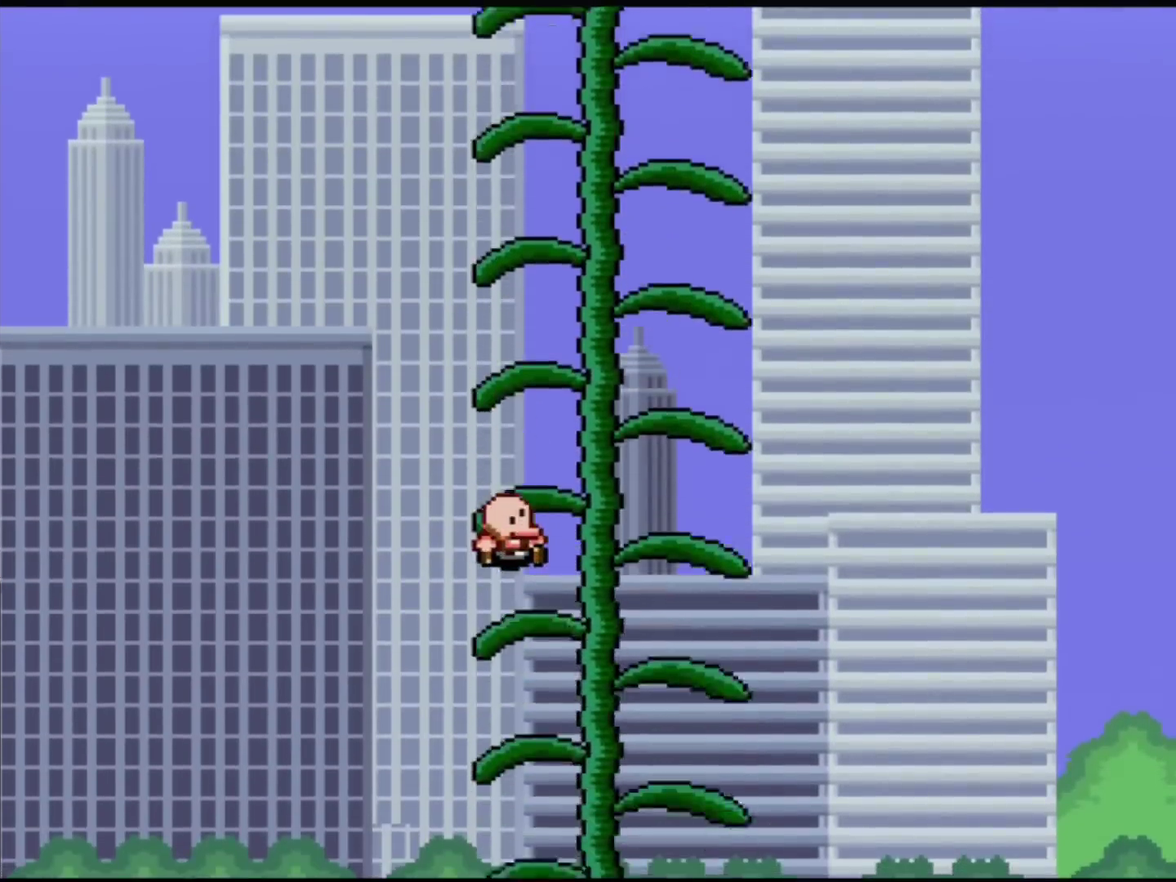
{"buttons": ["B", "Y", "DPAD_LEFT"], "events": [[150, "B", "down"], [367, "DPAD_RIGHT", "up"], [401, "DPAD_LEFT", "down"]]}
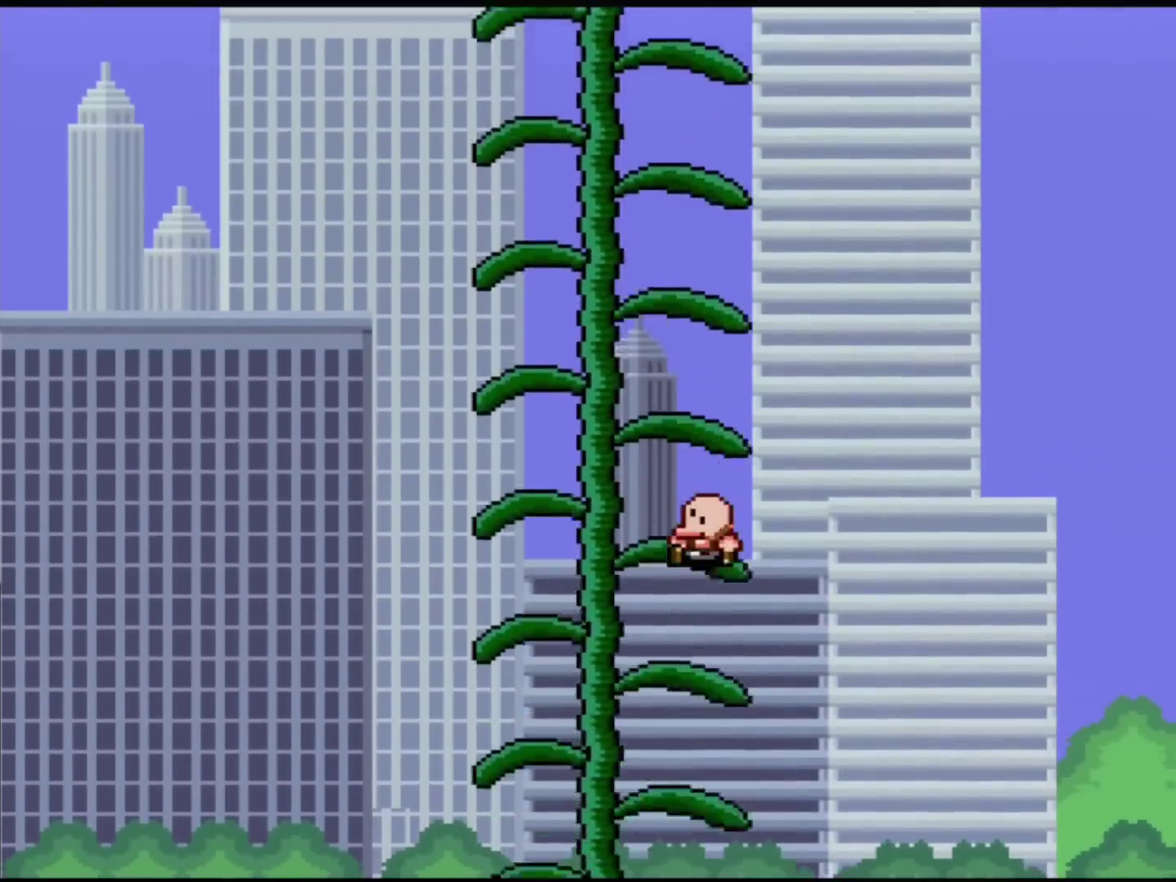
{"buttons": ["B", "Y"], "events": [[467, "DPAD_LEFT", "up"]]}
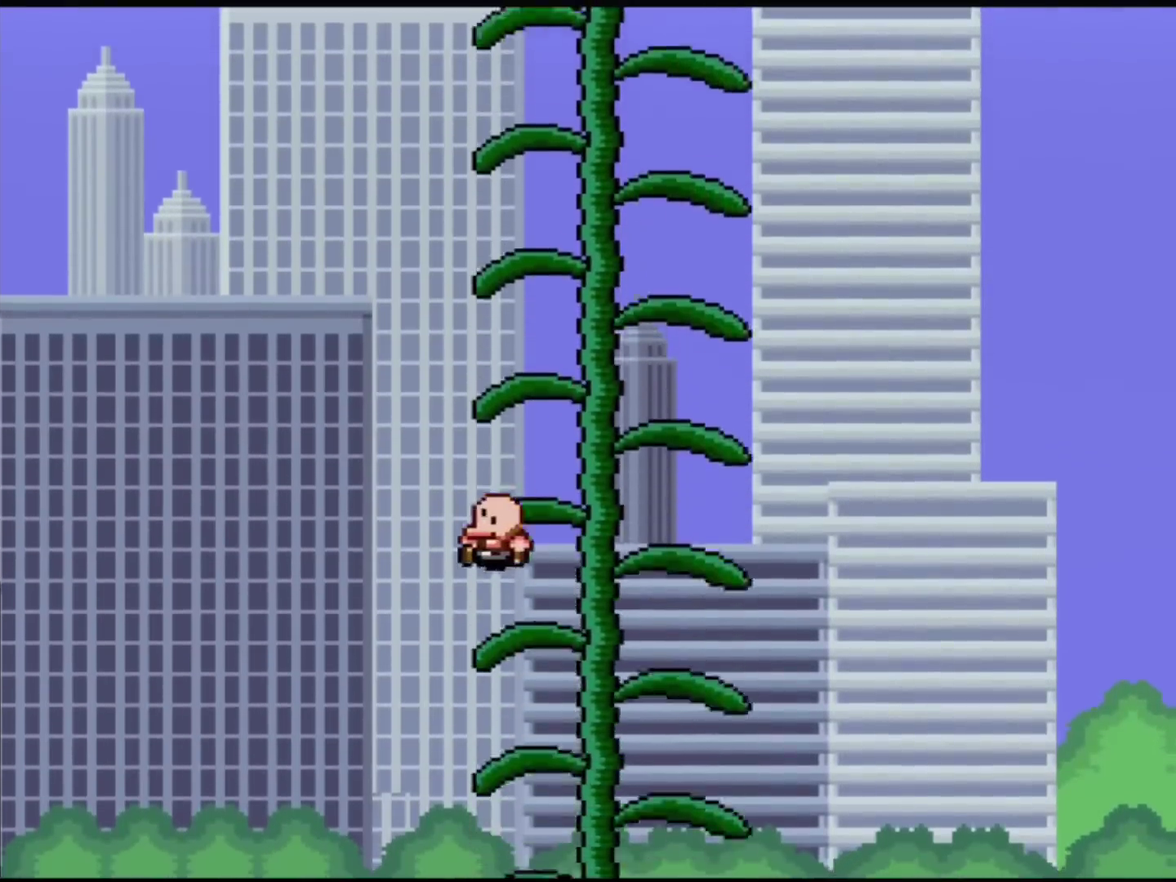
{"buttons": ["B", "Y", "DPAD_RIGHT"], "events": [[50, "DPAD_RIGHT", "down"], [50, "Y", "up"], [117, "Y", "down"]]}
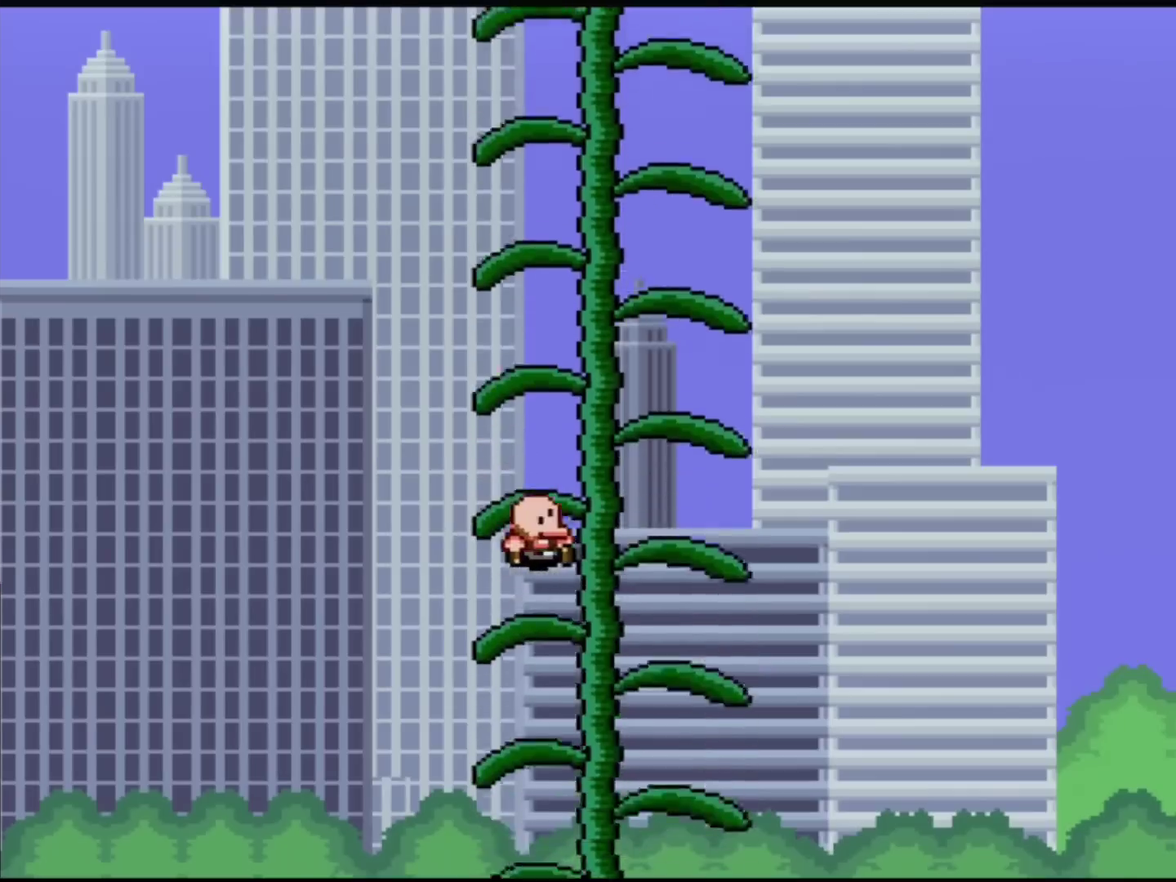
{"buttons": ["B", "Y", "DPAD_LEFT"], "events": [[250, "DPAD_RIGHT", "up"], [300, "DPAD_LEFT", "down"]]}
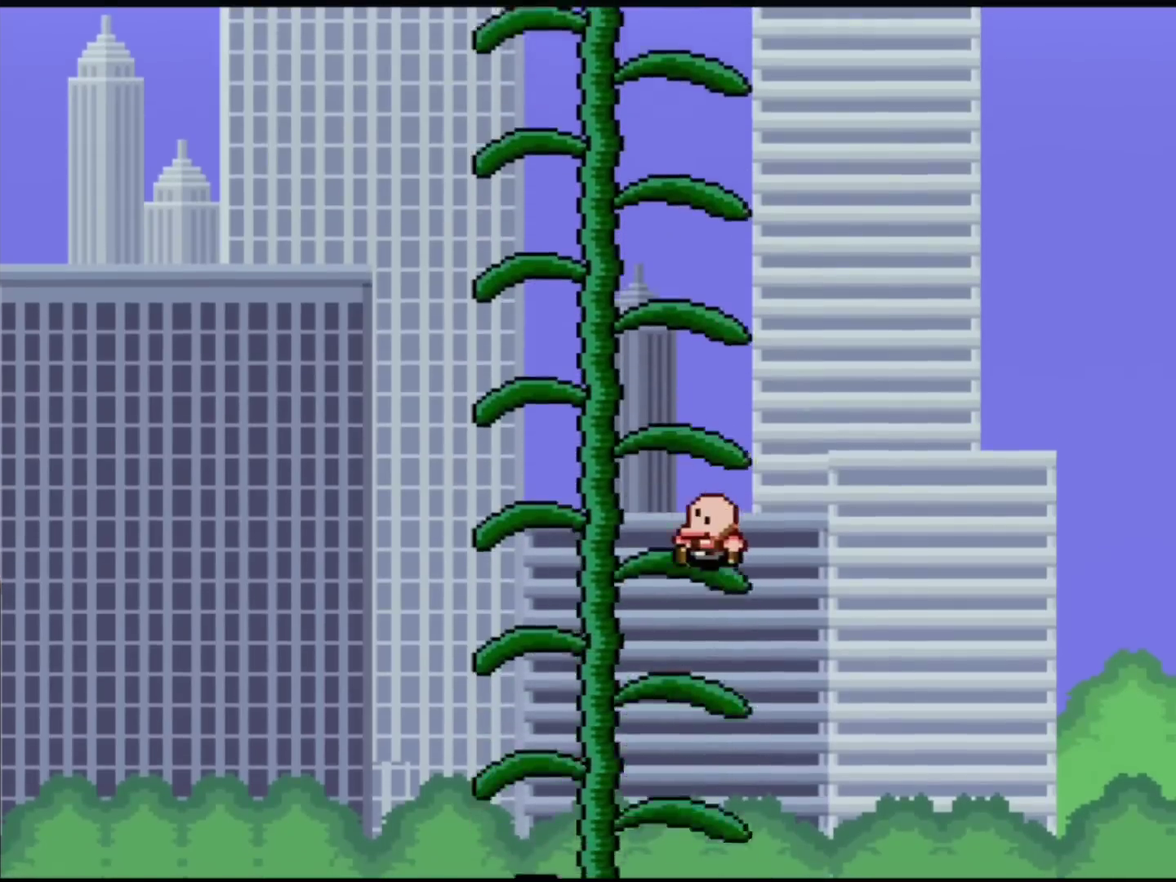
{"buttons": ["B", "DPAD_RIGHT"], "events": [[367, "DPAD_LEFT", "up"], [434, "DPAD_RIGHT", "down"], [434, "Y", "up"]]}
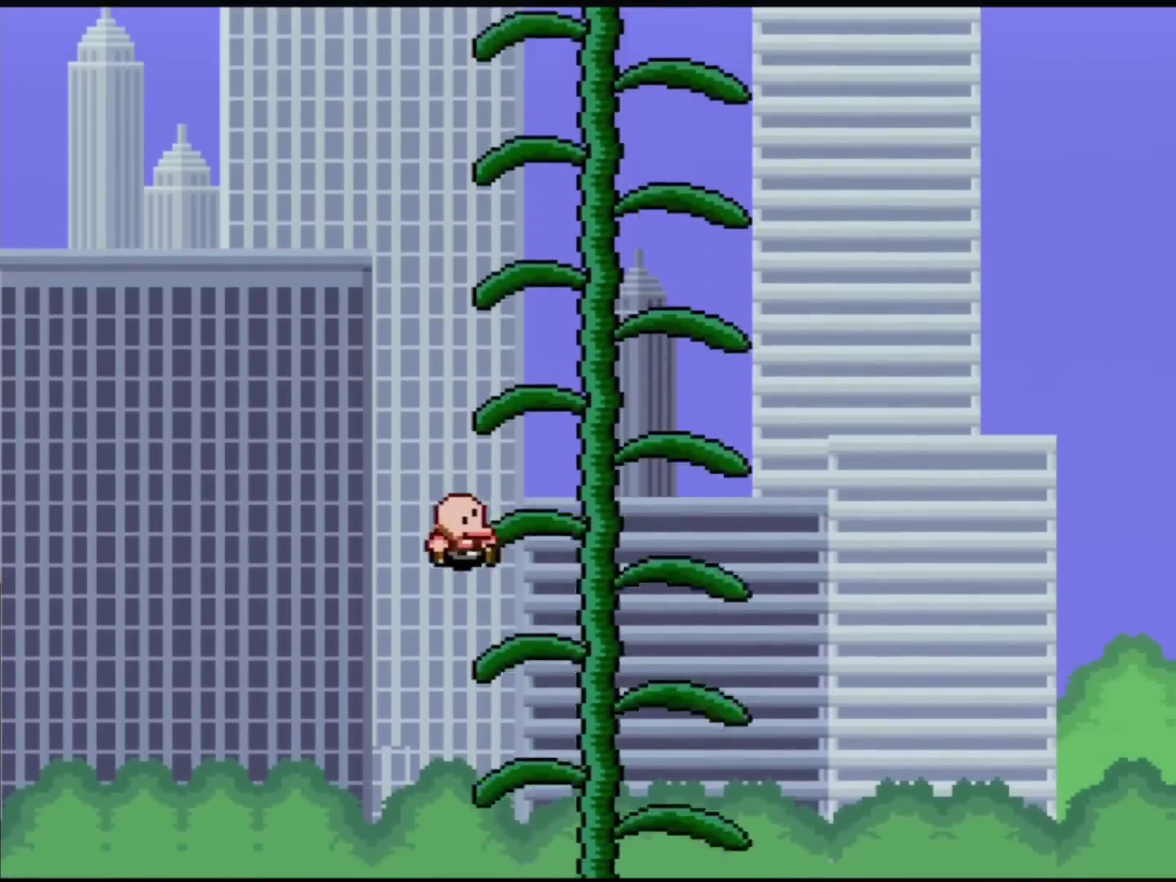
{"buttons": ["B", "DPAD_RIGHT"], "events": []}
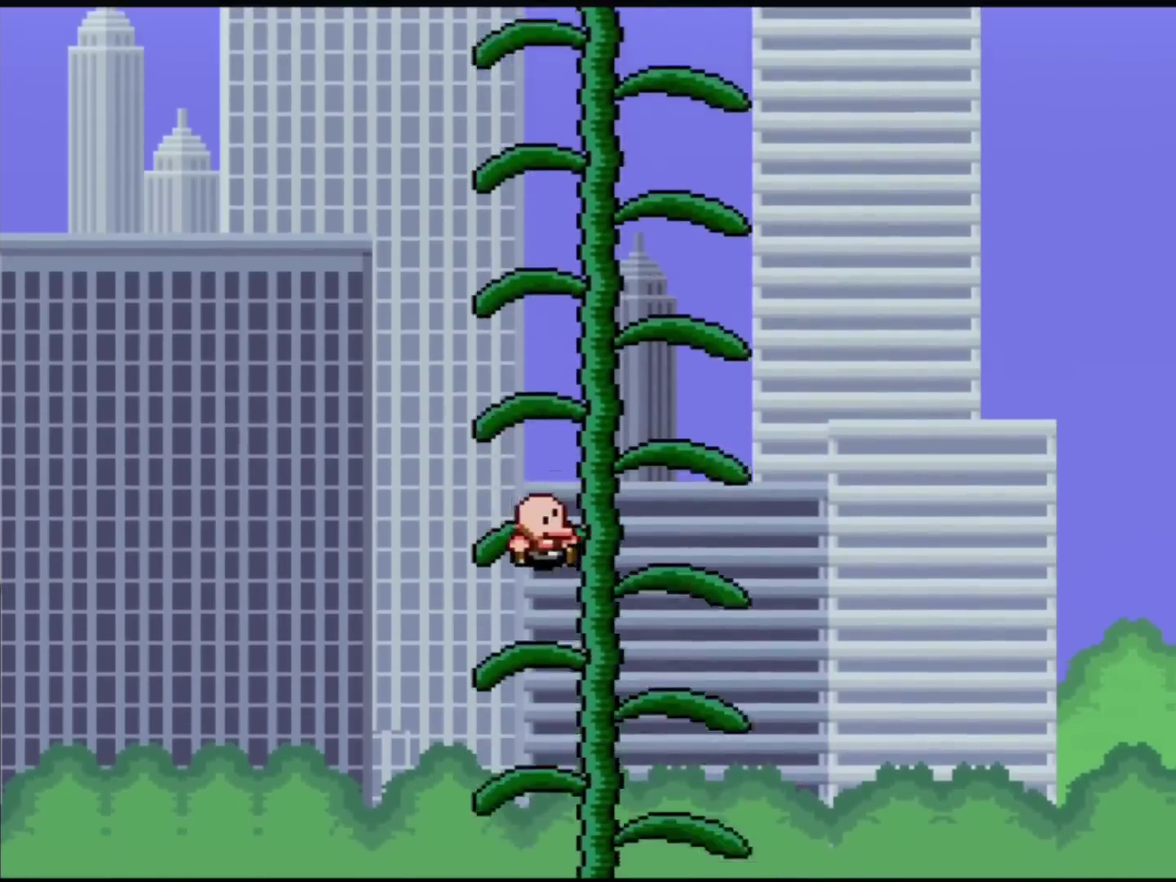
{"buttons": ["B", "Y", "DPAD_LEFT"], "events": [[217, "Y", "down"], [234, "DPAD_LEFT", "down"], [234, "DPAD_RIGHT", "up"]]}
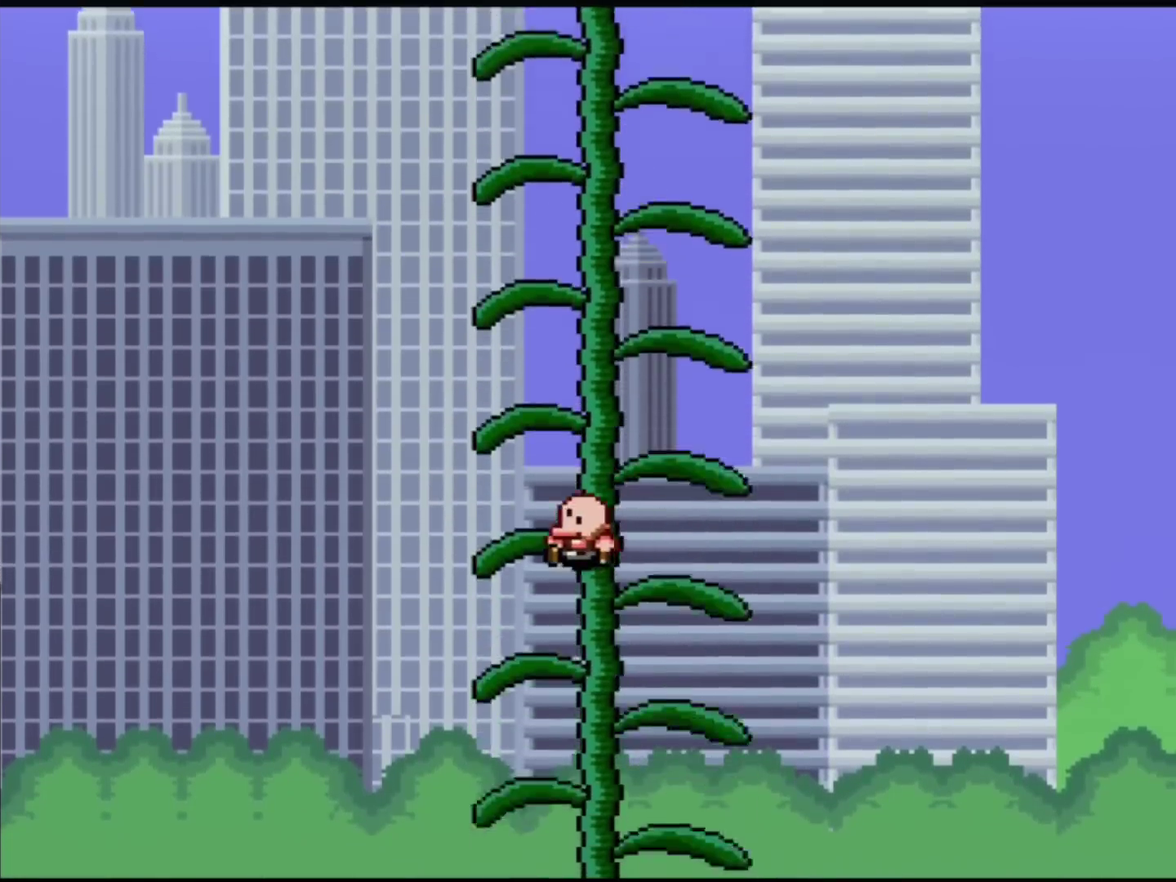
{"buttons": ["B", "DPAD_RIGHT"], "events": [[150, "DPAD_LEFT", "up"], [150, "Y", "up"], [183, "DPAD_RIGHT", "down"]]}
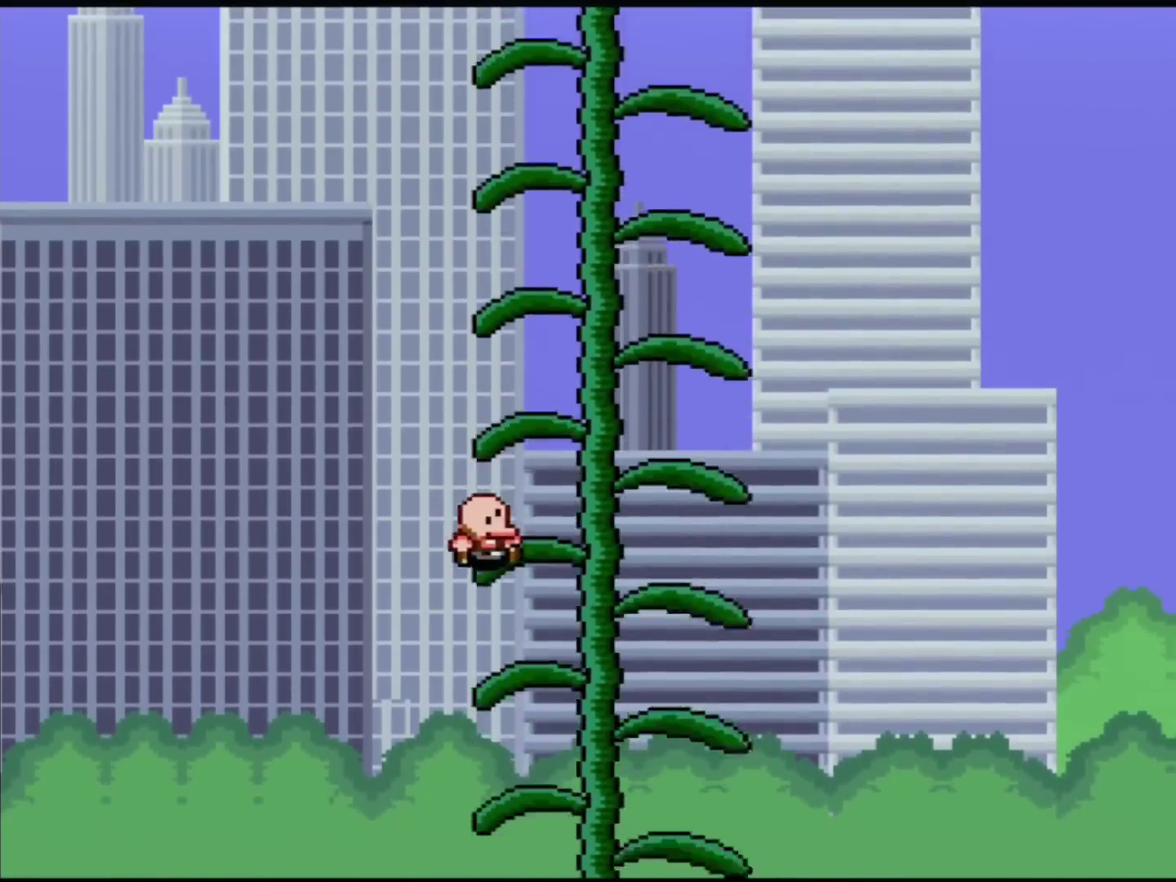
{"buttons": ["B", "Y", "DPAD_RIGHT"], "events": [[501, "Y", "down"]]}
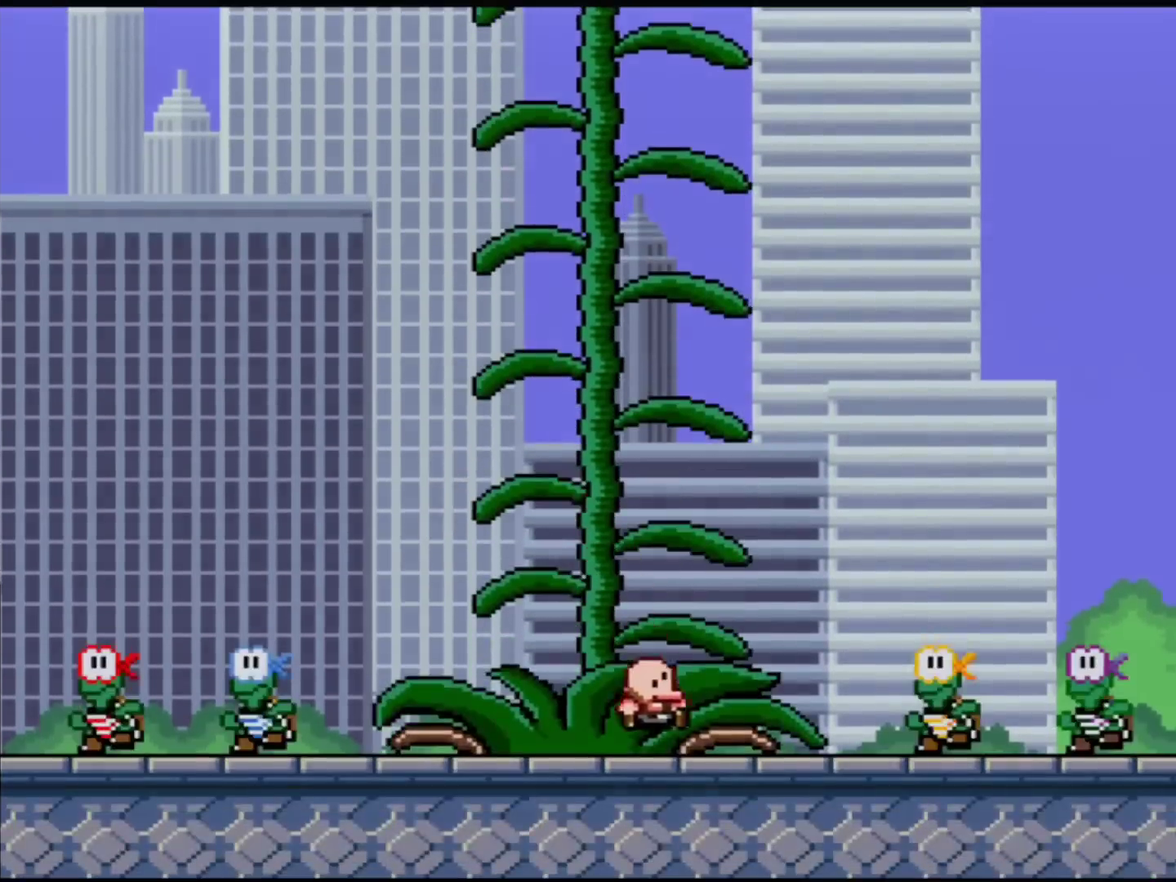
{"buttons": ["Y"], "events": [[16, "DPAD_LEFT", "down"], [16, "DPAD_RIGHT", "up"], [217, "DPAD_LEFT", "up"], [433, "B", "up"]]}
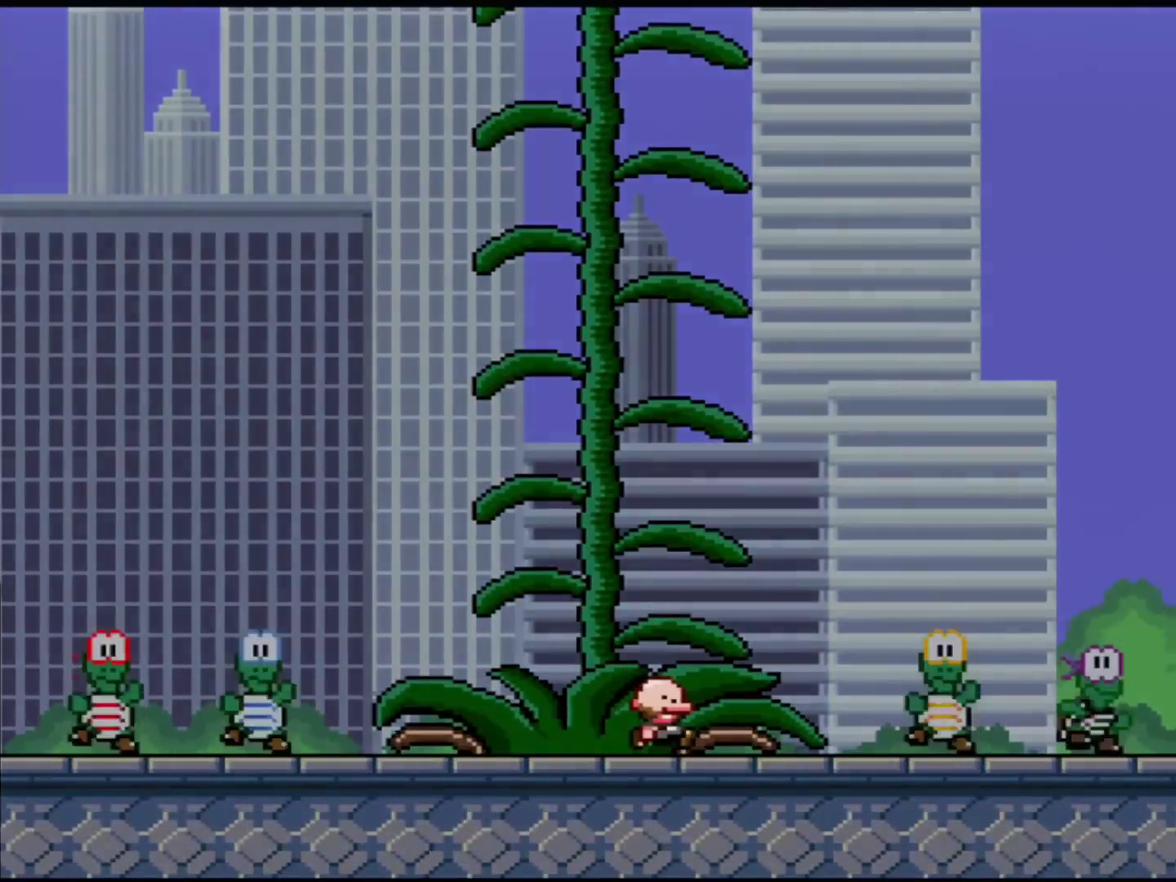
{"buttons": [], "events": [[484, "Y", "up"]]}